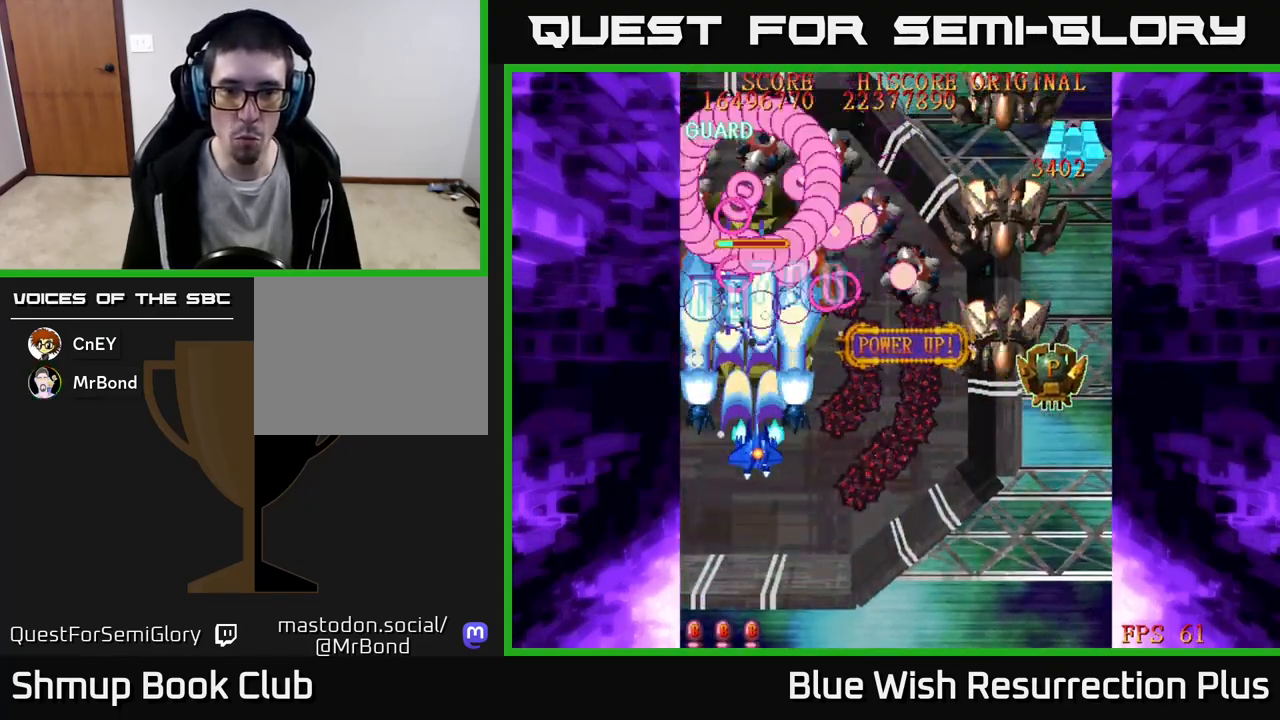
Gameplay with a controller (Xbox layout); each line is a JSON object with the inputs held at the frame after it. "events" lists button and stick changes between this image and that frame as [ms after this image, input, new state], when the widget could be followed in between. Not read: left_stick right_stick.
{"buttons": ["A", "DPAD_DOWN"], "events": [[33, "DPAD_RIGHT", "up"], [233, "DPAD_RIGHT", "down"], [333, "DPAD_RIGHT", "up"]]}
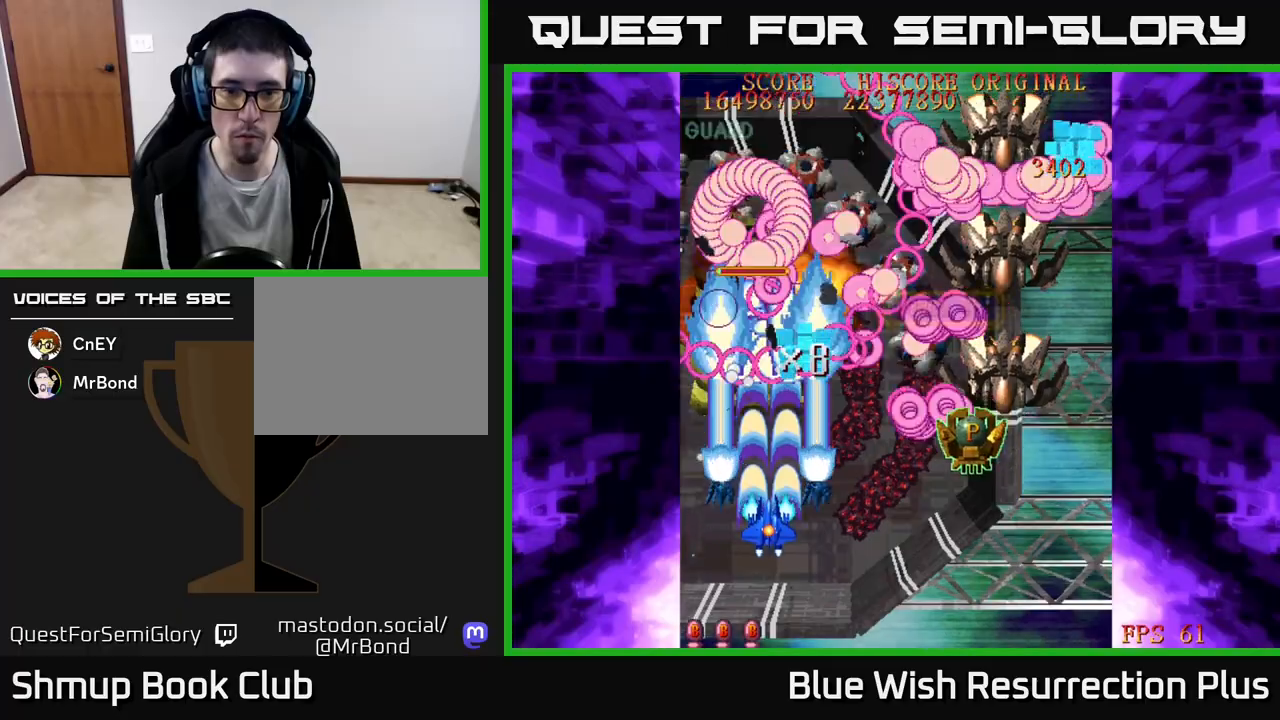
{"buttons": ["X", "DPAD_UP"], "events": [[200, "DPAD_DOWN", "up"], [217, "DPAD_UP", "down"], [350, "DPAD_RIGHT", "down"], [400, "X", "down"], [433, "A", "up"], [500, "DPAD_RIGHT", "up"]]}
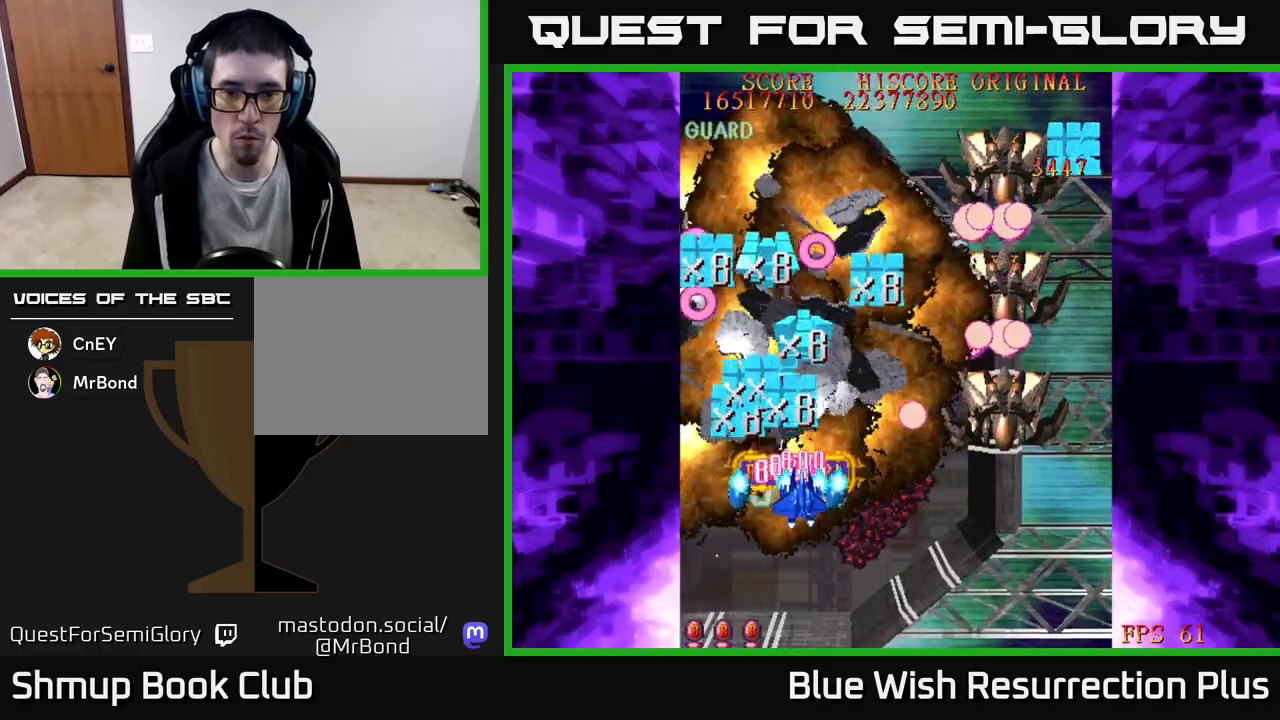
{"buttons": ["X", "DPAD_UP"], "events": [[83, "DPAD_LEFT", "down"], [300, "DPAD_LEFT", "up"]]}
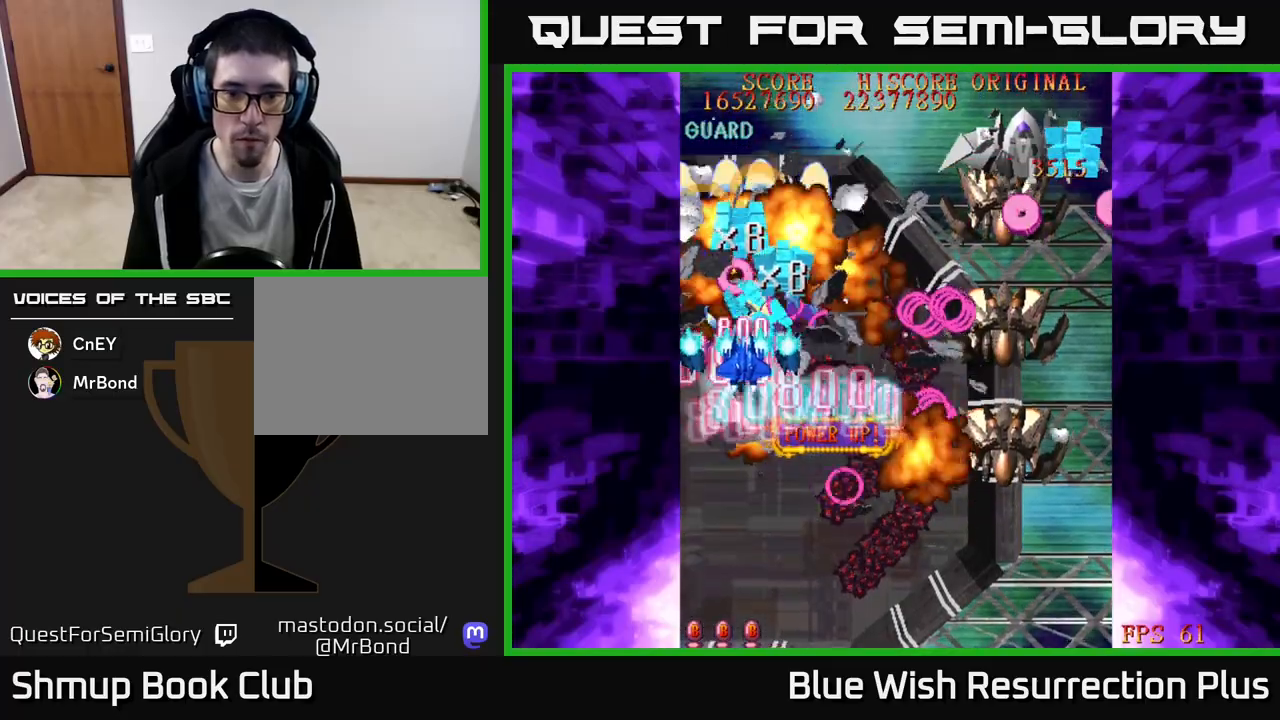
{"buttons": ["X", "DPAD_DOWN", "DPAD_RIGHT"], "events": [[17, "DPAD_RIGHT", "down"], [33, "DPAD_UP", "up"], [50, "DPAD_DOWN", "down"], [67, "A", "down"], [67, "DPAD_RIGHT", "up"], [133, "X", "up"], [167, "DPAD_RIGHT", "down"], [367, "A", "up"], [500, "X", "down"]]}
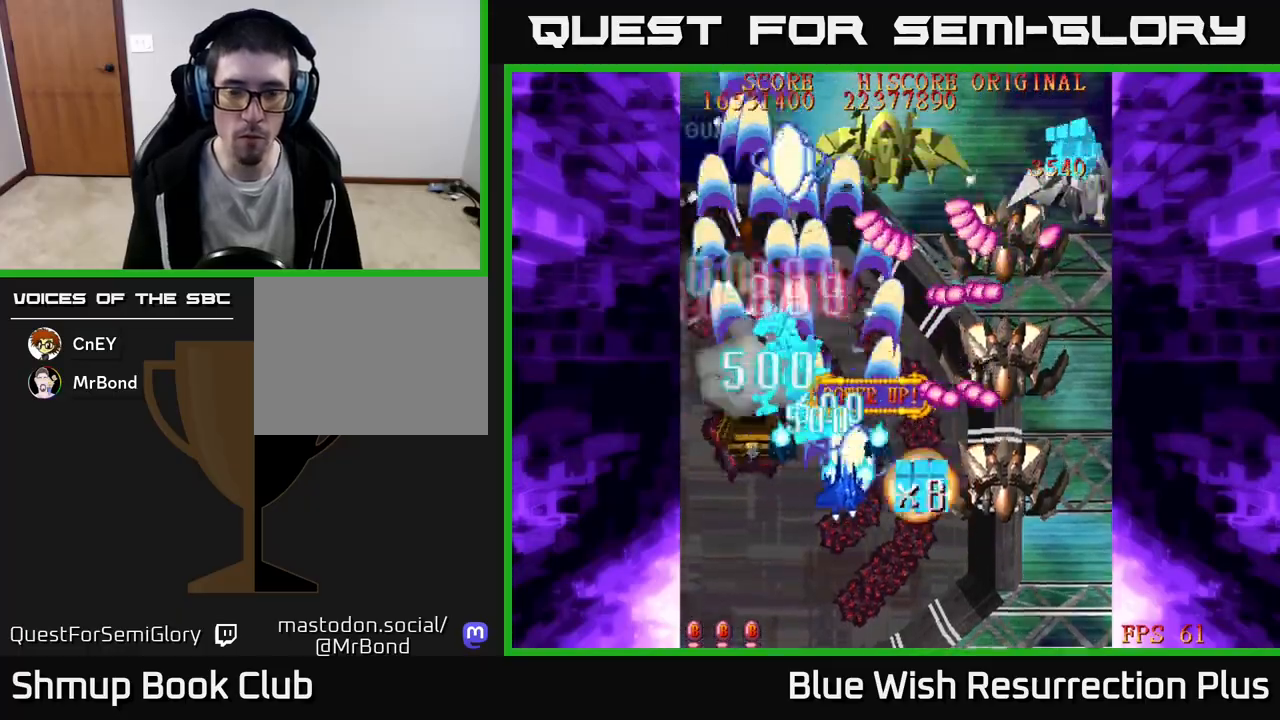
{"buttons": ["X", "DPAD_DOWN", "DPAD_RIGHT"], "events": []}
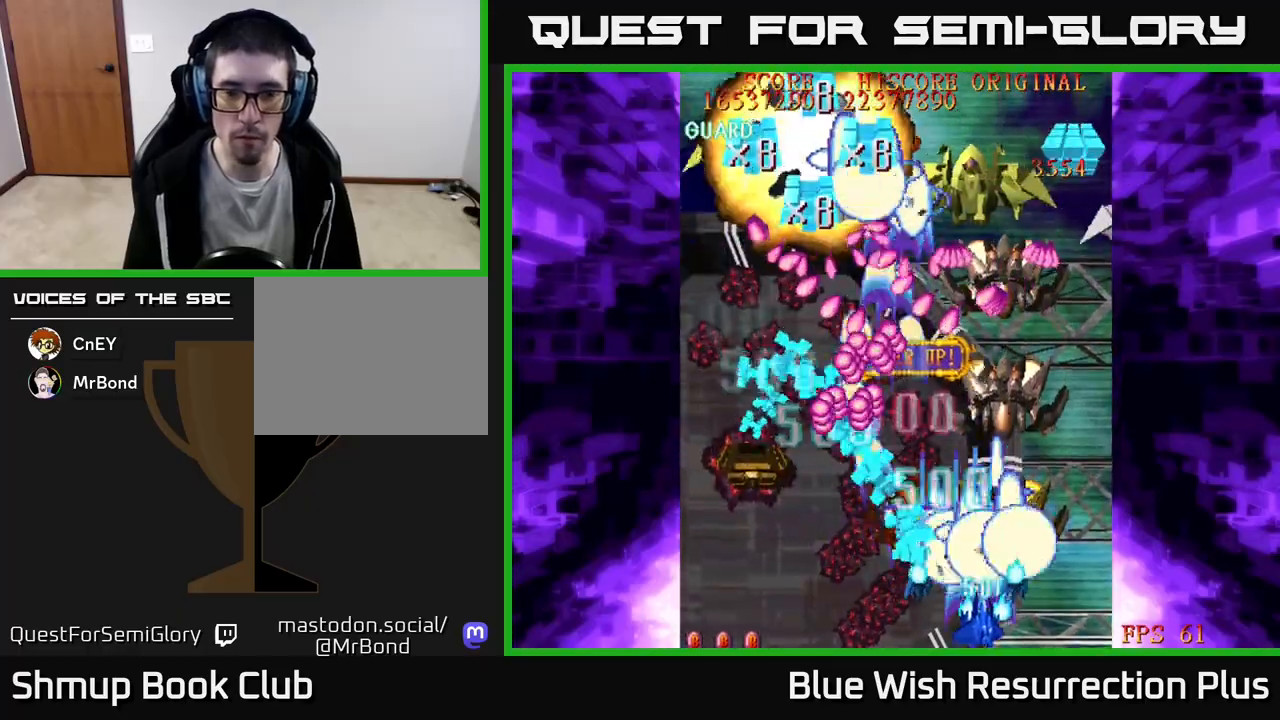
{"buttons": ["X"], "events": [[83, "DPAD_RIGHT", "up"], [233, "DPAD_DOWN", "up"]]}
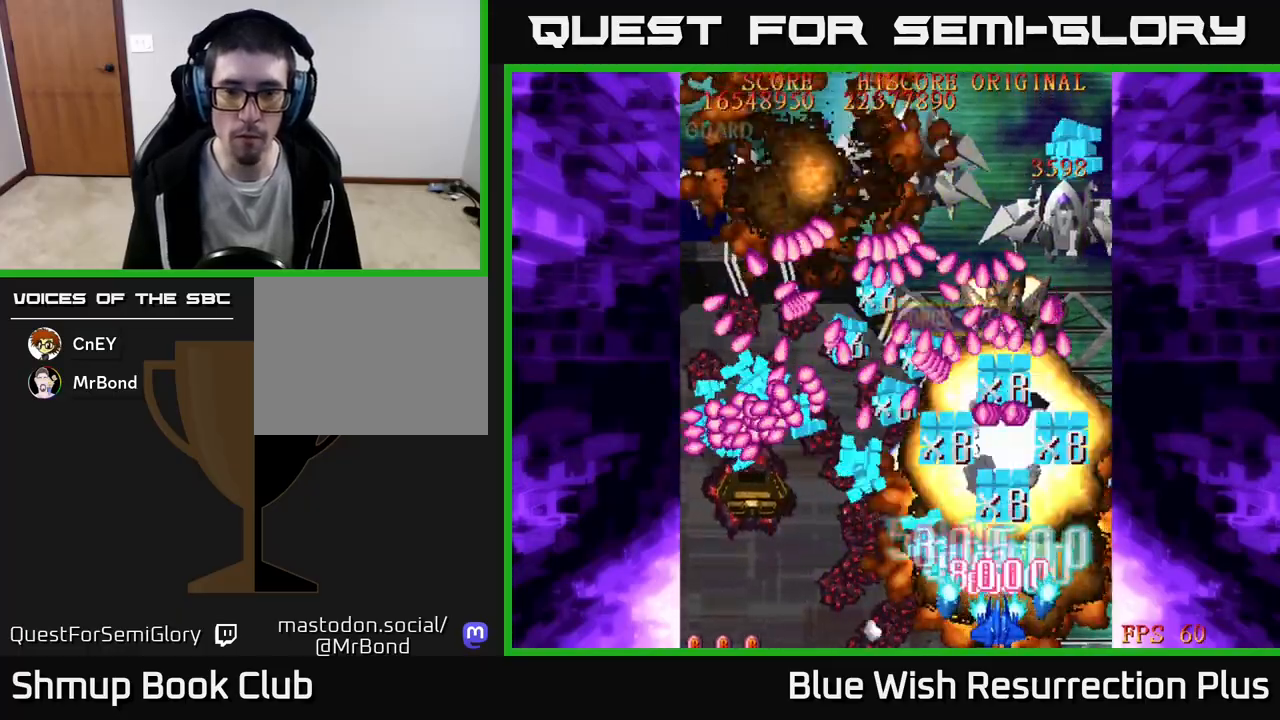
{"buttons": ["X"], "events": []}
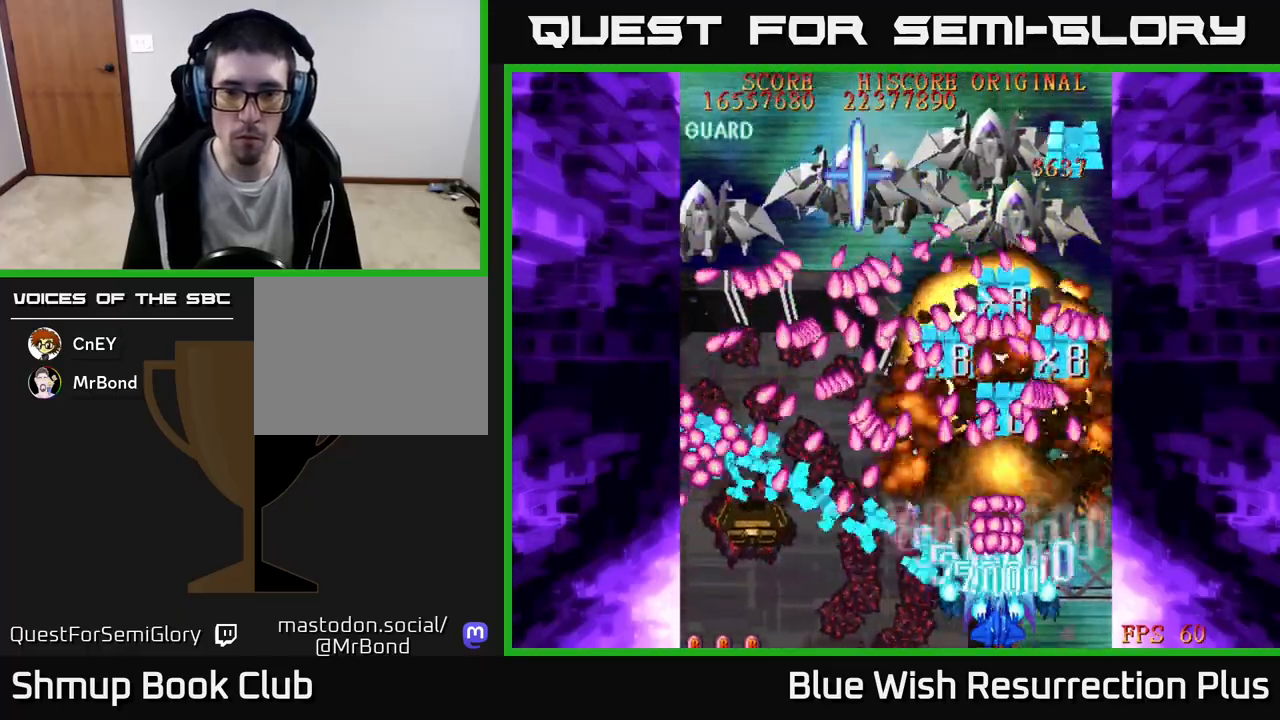
{"buttons": ["X"], "events": [[117, "DPAD_RIGHT", "down"], [383, "DPAD_RIGHT", "up"]]}
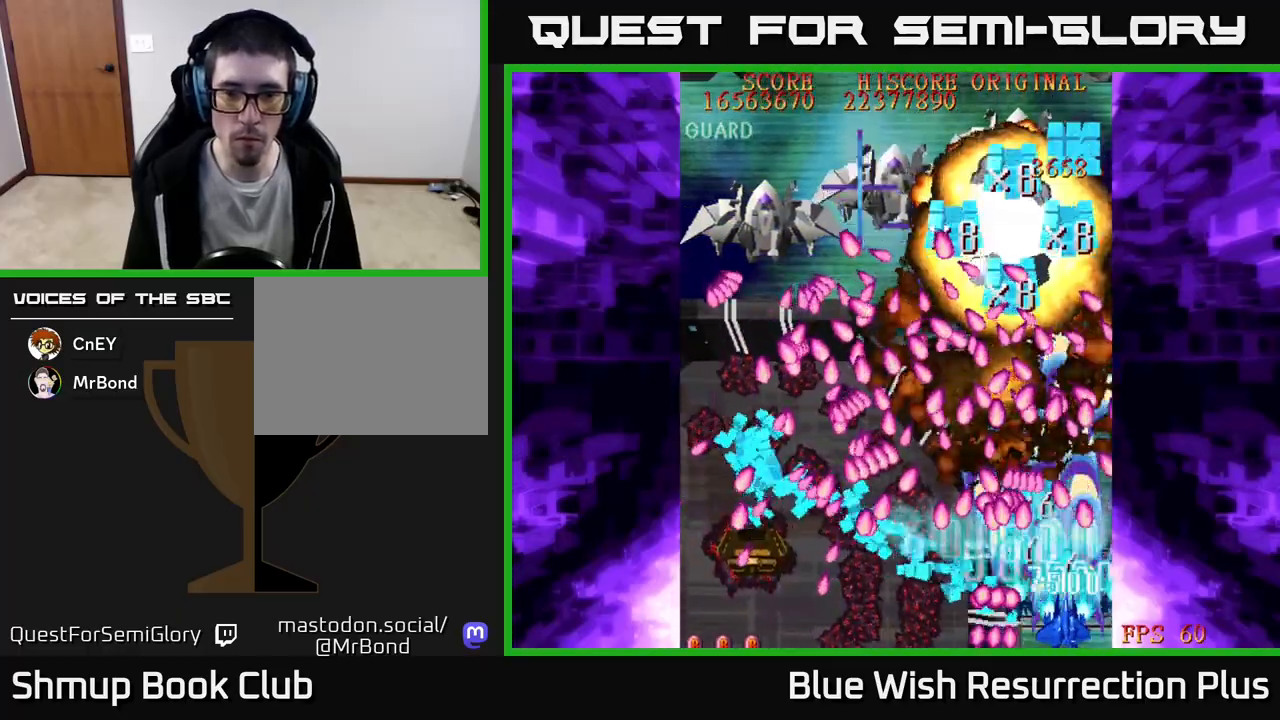
{"buttons": ["X", "DPAD_UP"], "events": [[417, "DPAD_UP", "down"]]}
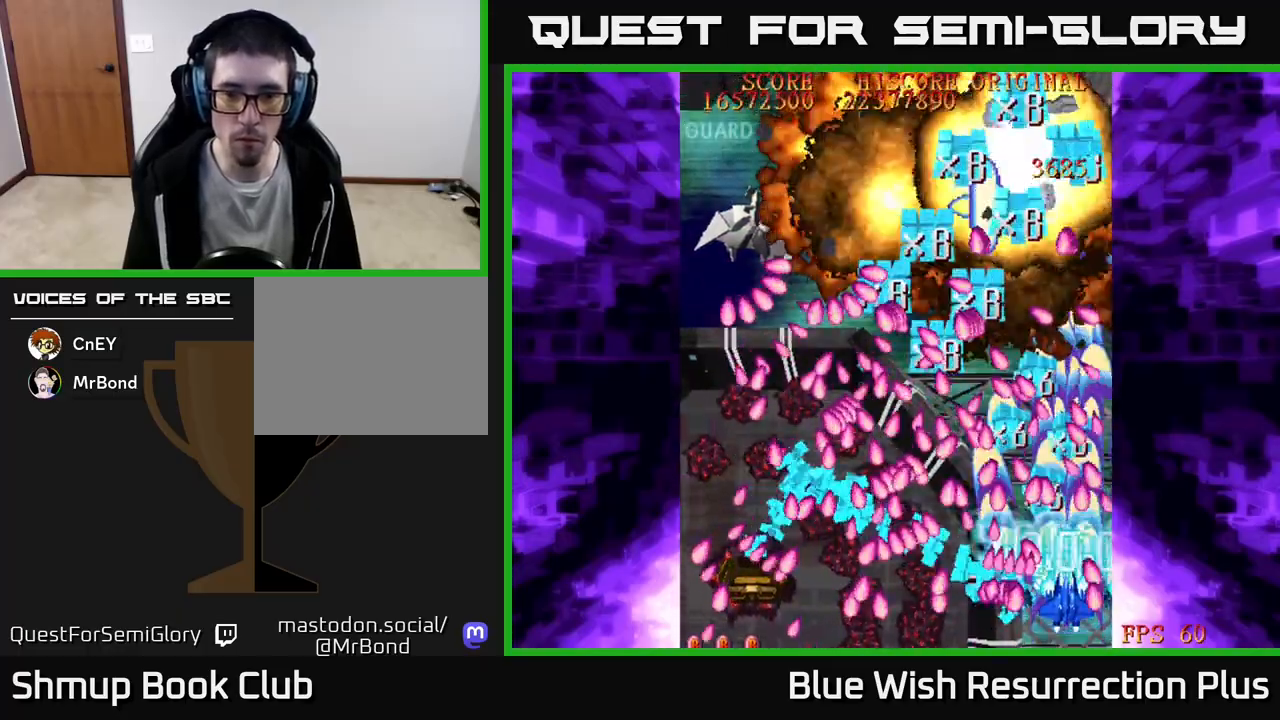
{"buttons": ["A", "DPAD_DOWN", "DPAD_LEFT"], "events": [[100, "DPAD_UP", "up"], [300, "A", "down"], [367, "X", "up"], [433, "DPAD_LEFT", "down"], [467, "DPAD_DOWN", "down"]]}
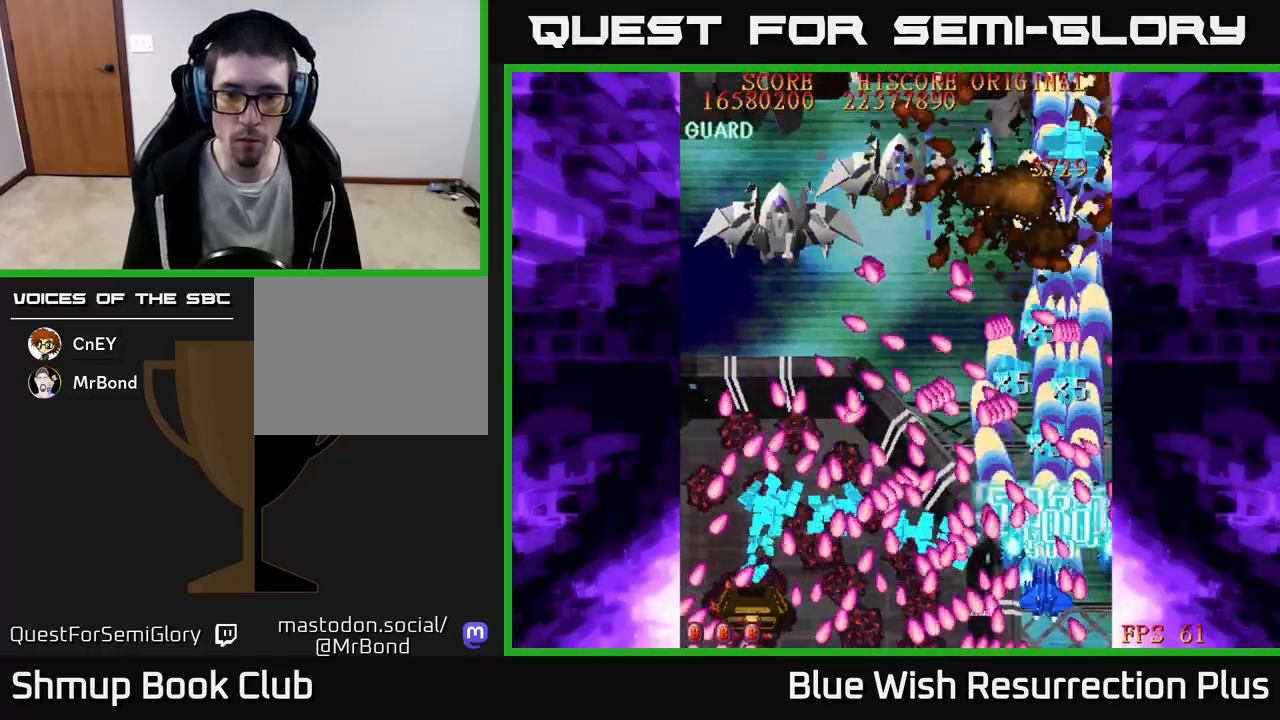
{"buttons": ["A"], "events": [[50, "DPAD_LEFT", "up"], [133, "DPAD_DOWN", "up"], [417, "DPAD_RIGHT", "down"], [483, "DPAD_RIGHT", "up"]]}
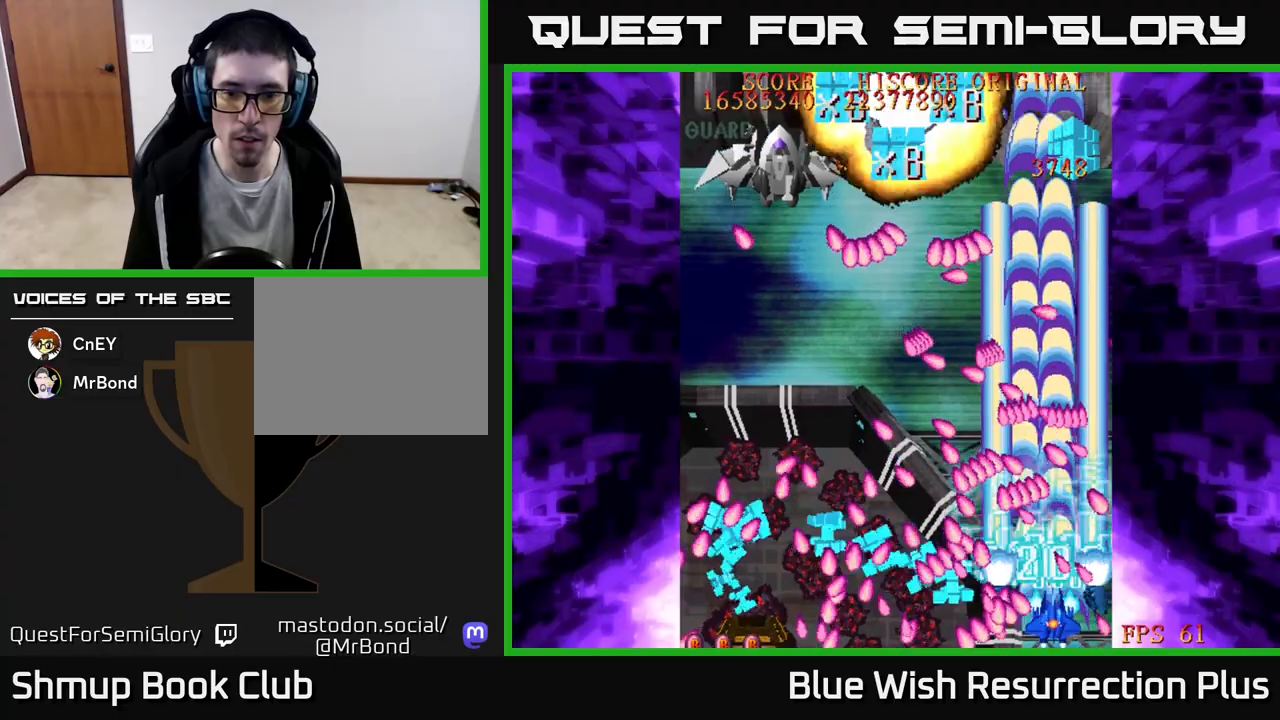
{"buttons": ["A"], "events": [[367, "DPAD_RIGHT", "down"], [450, "DPAD_RIGHT", "up"]]}
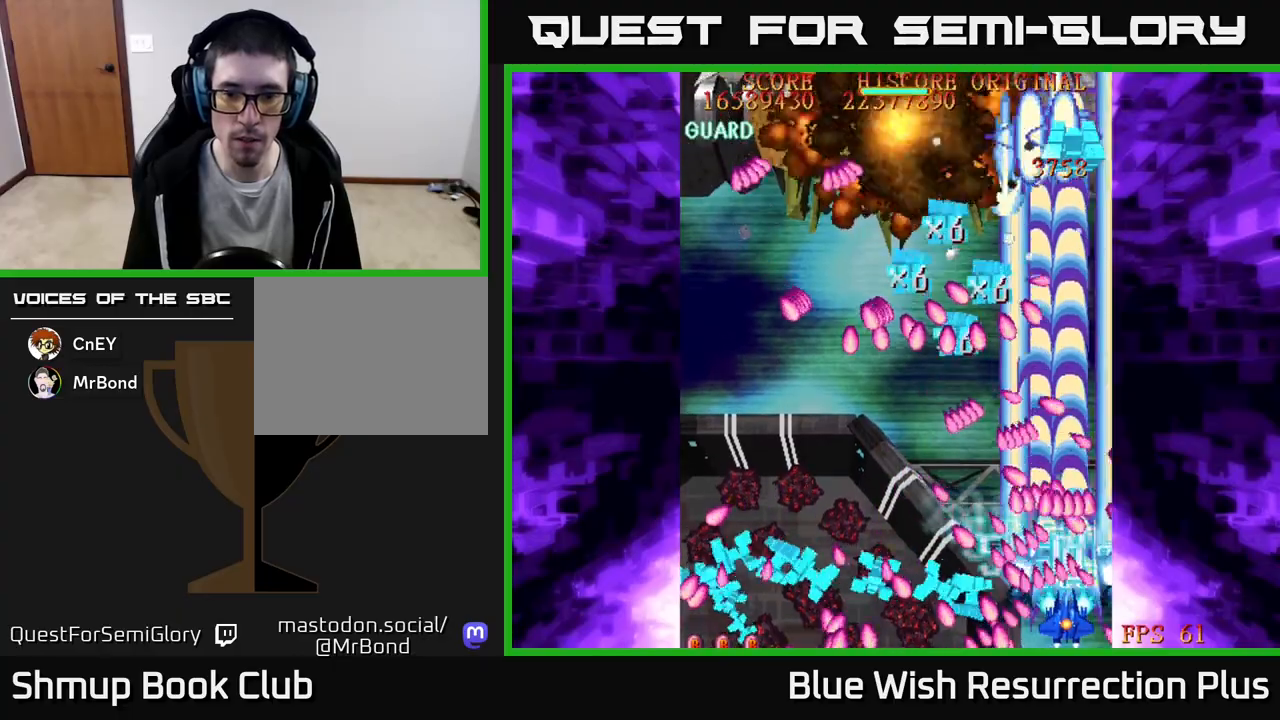
{"buttons": ["A", "DPAD_UP", "DPAD_RIGHT"], "events": [[67, "DPAD_RIGHT", "down"], [183, "DPAD_RIGHT", "up"], [283, "DPAD_UP", "down"], [350, "DPAD_RIGHT", "down"]]}
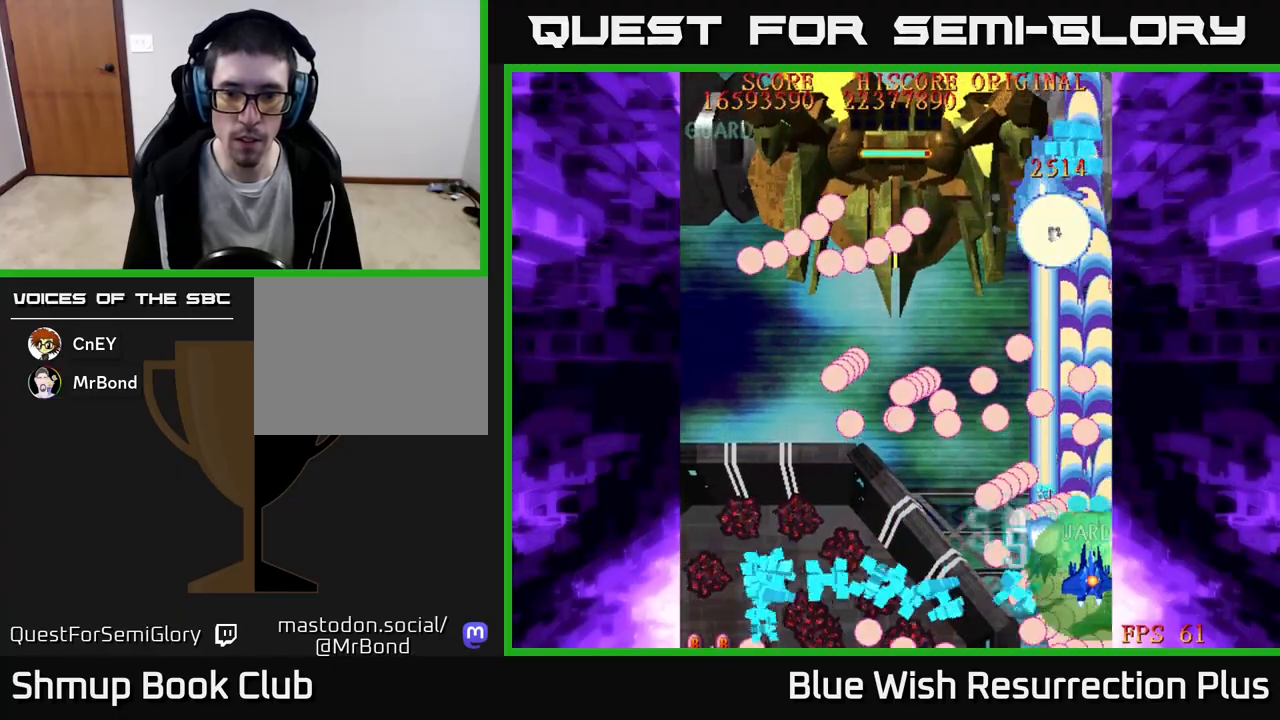
{"buttons": ["A", "DPAD_LEFT"], "events": [[183, "DPAD_RIGHT", "up"], [250, "DPAD_UP", "up"], [317, "DPAD_DOWN", "down"], [350, "DPAD_LEFT", "down"], [433, "DPAD_DOWN", "up"]]}
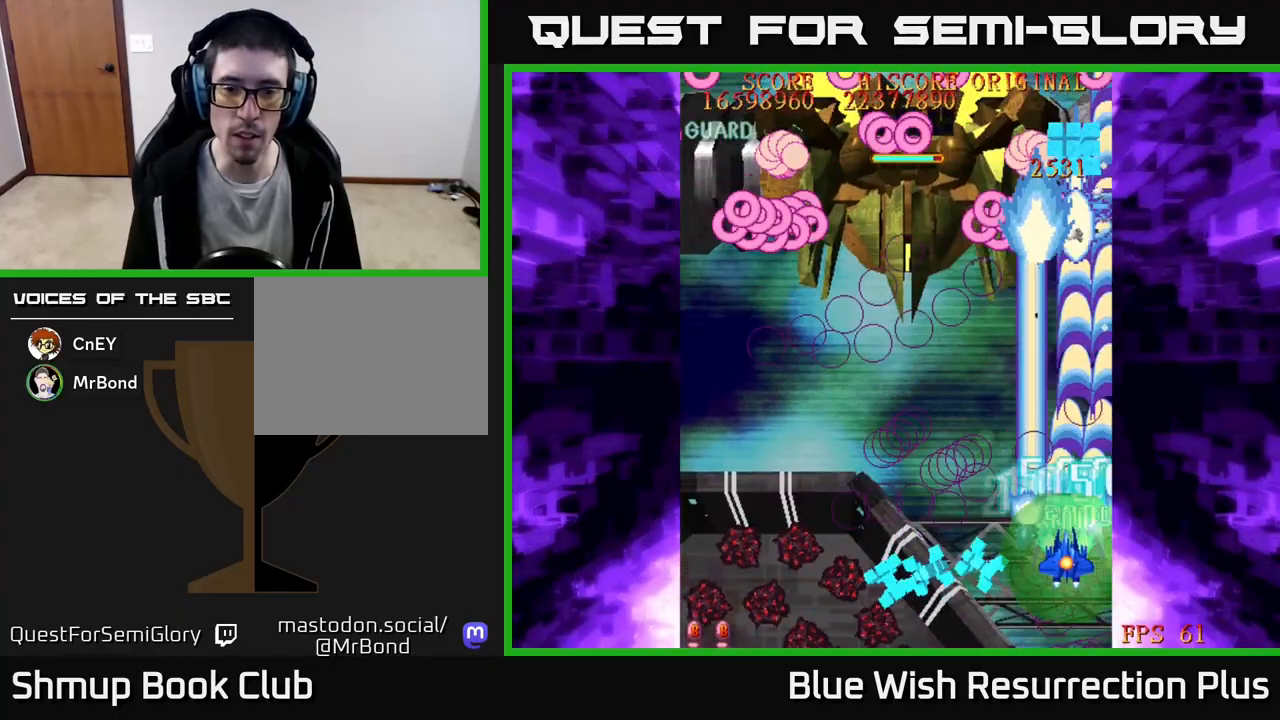
{"buttons": ["A", "X", "DPAD_LEFT"], "events": [[50, "X", "down"], [67, "A", "up"], [483, "A", "down"]]}
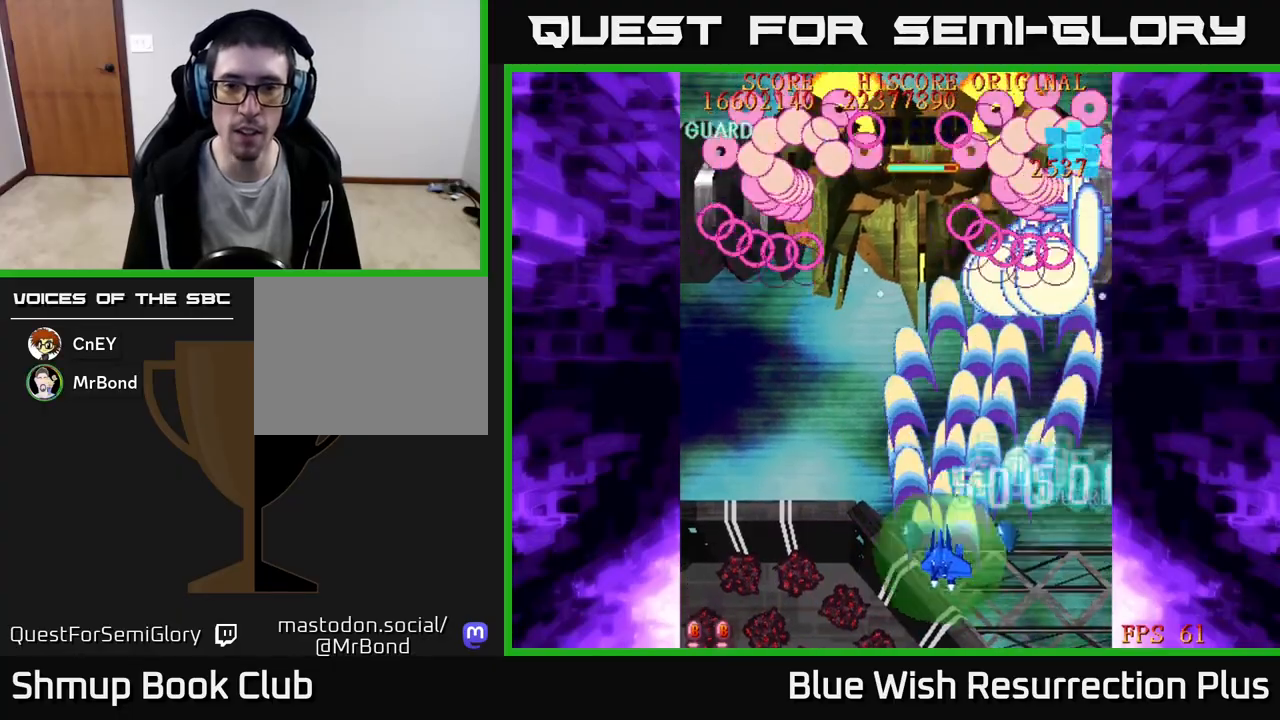
{"buttons": ["A"], "events": [[33, "X", "up"], [150, "DPAD_LEFT", "up"], [183, "DPAD_RIGHT", "down"], [183, "DPAD_UP", "down"], [250, "DPAD_RIGHT", "up"], [417, "DPAD_UP", "up"]]}
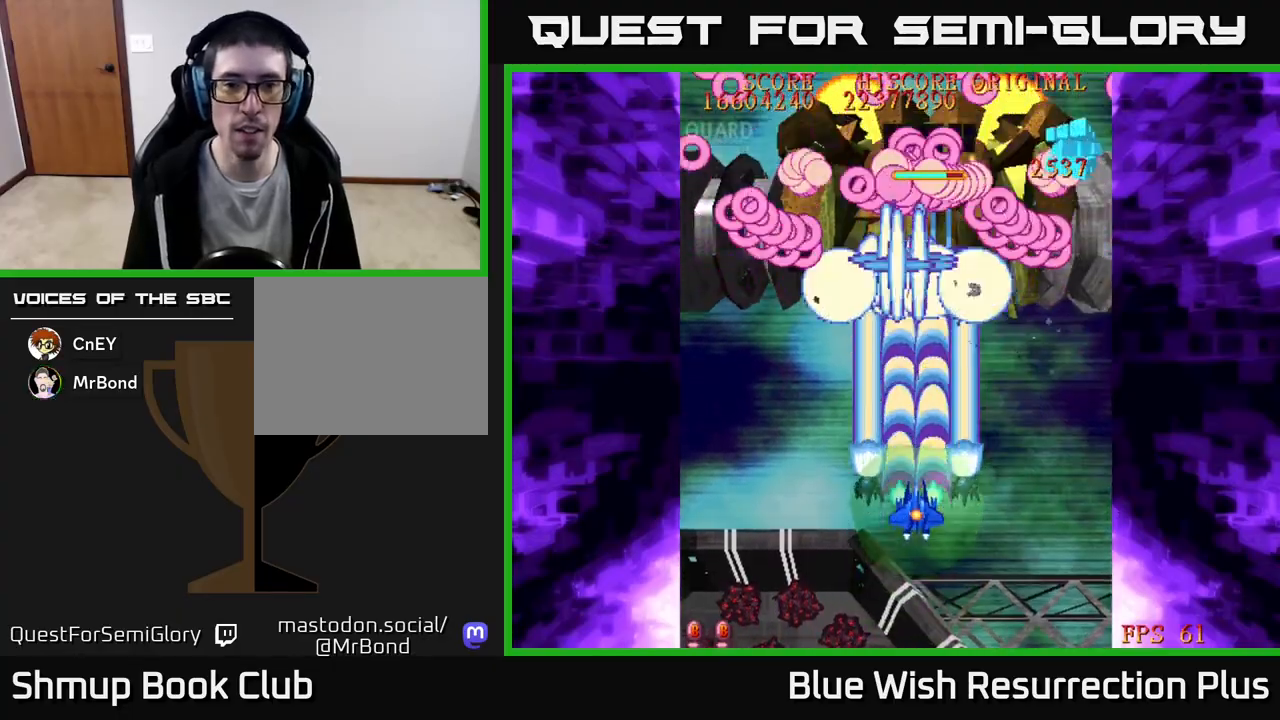
{"buttons": ["A", "DPAD_LEFT"], "events": [[467, "DPAD_LEFT", "down"]]}
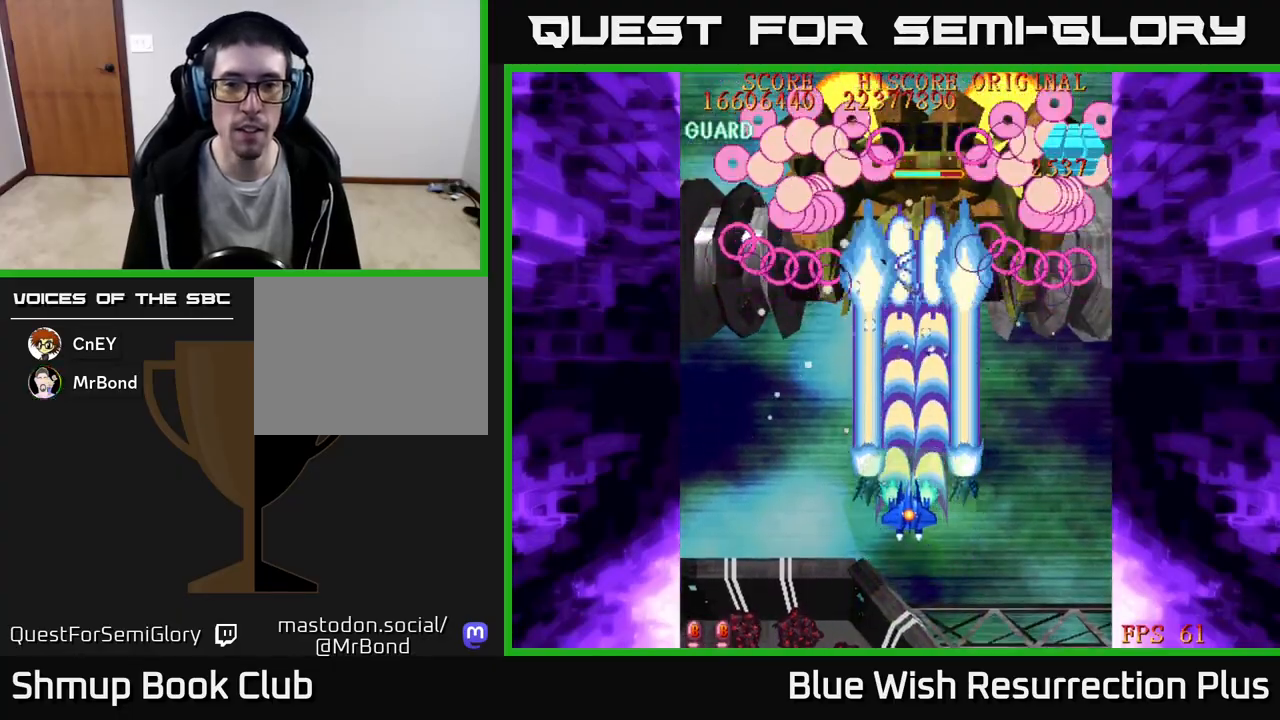
{"buttons": ["A", "DPAD_DOWN"], "events": [[83, "DPAD_UP", "down"], [150, "DPAD_LEFT", "up"], [183, "DPAD_UP", "up"], [283, "DPAD_DOWN", "down"]]}
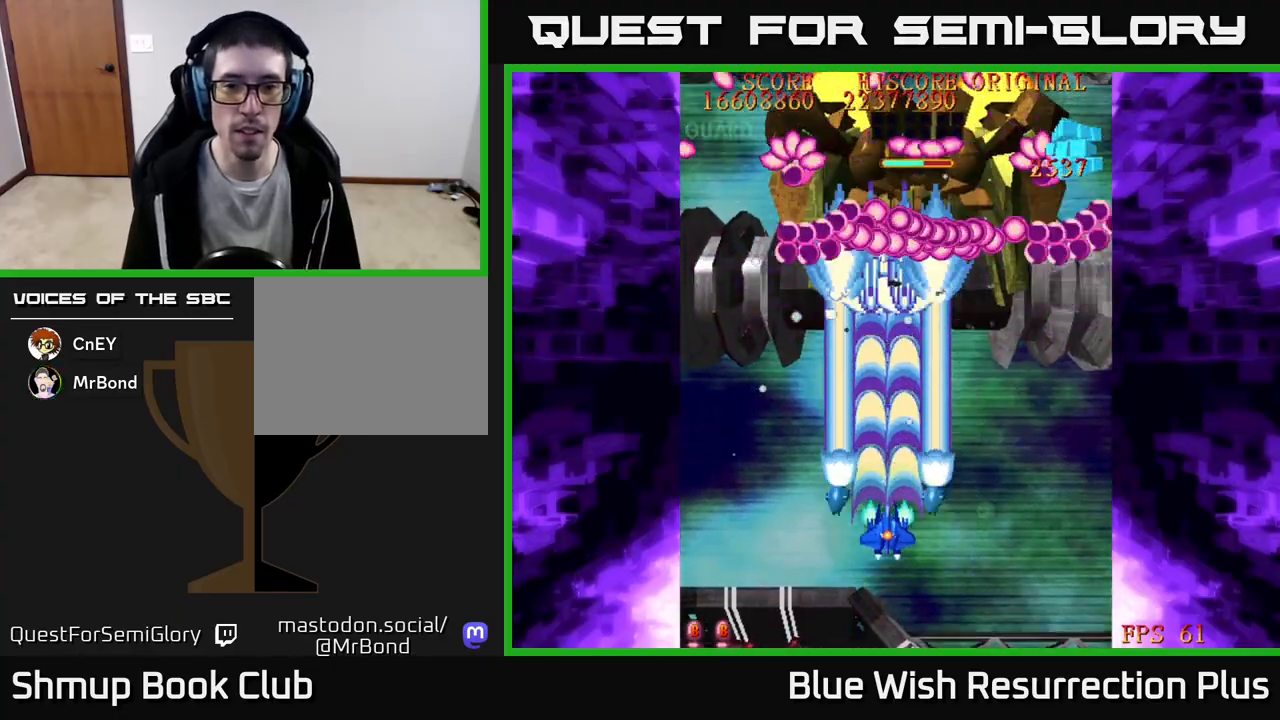
{"buttons": ["A", "DPAD_DOWN"], "events": []}
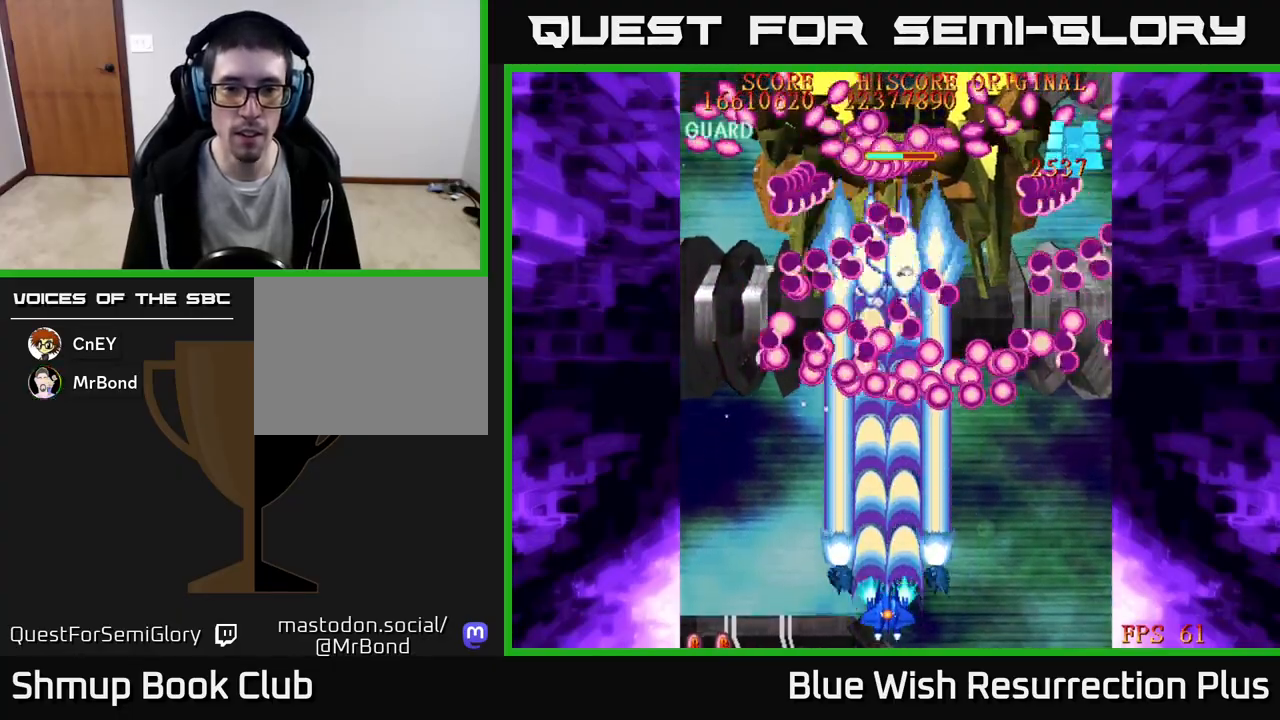
{"buttons": ["A", "DPAD_RIGHT"], "events": [[167, "DPAD_DOWN", "up"], [500, "DPAD_RIGHT", "down"]]}
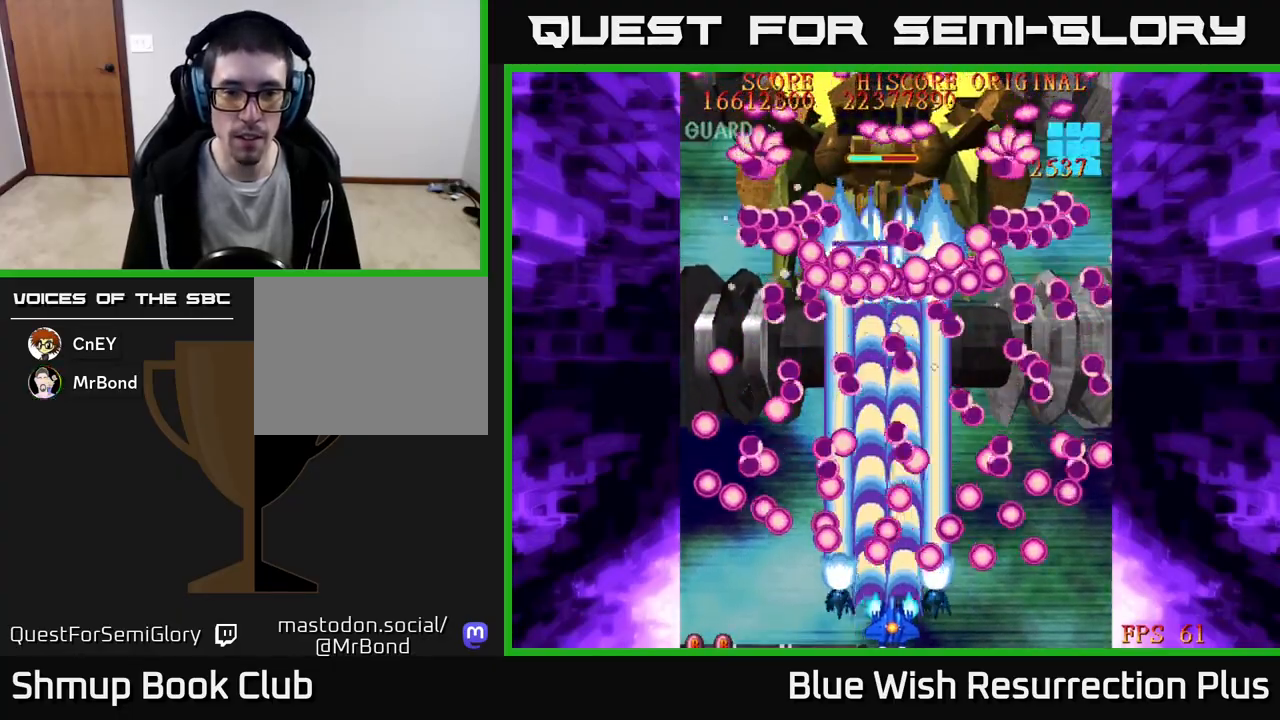
{"buttons": ["A", "DPAD_LEFT"], "events": [[83, "DPAD_RIGHT", "up"], [433, "DPAD_LEFT", "down"]]}
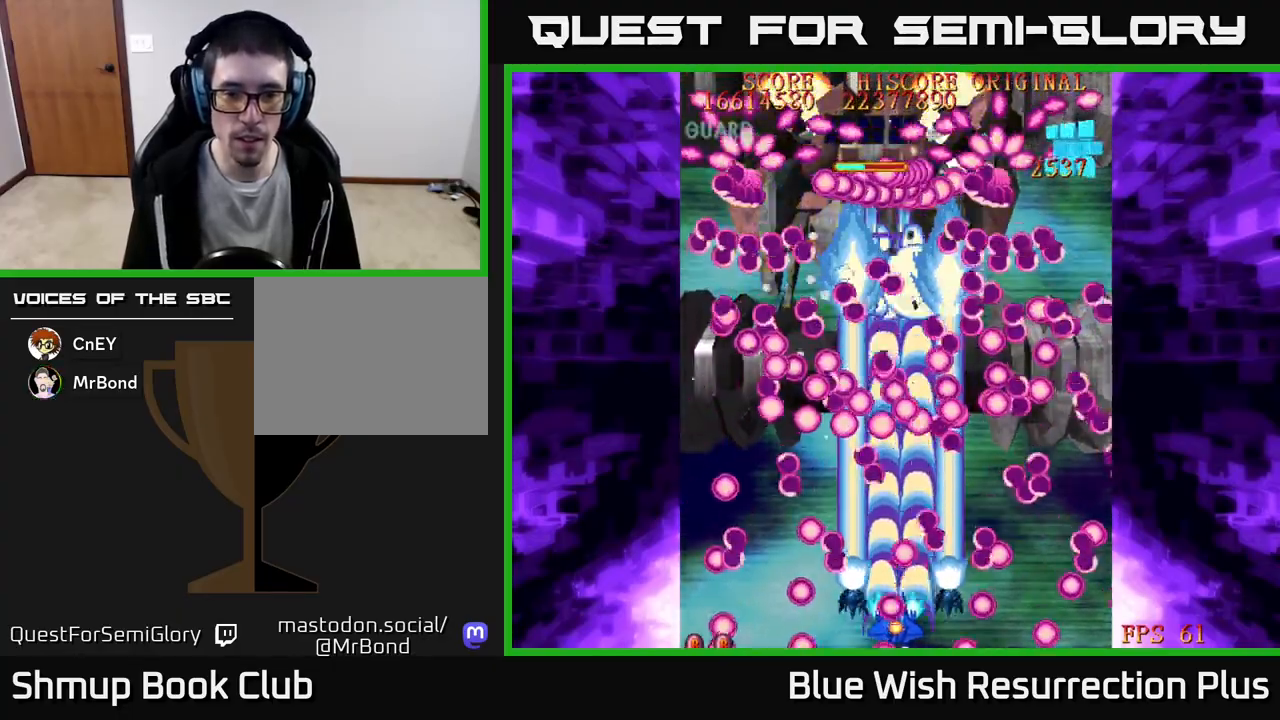
{"buttons": ["A"], "events": [[83, "DPAD_LEFT", "up"]]}
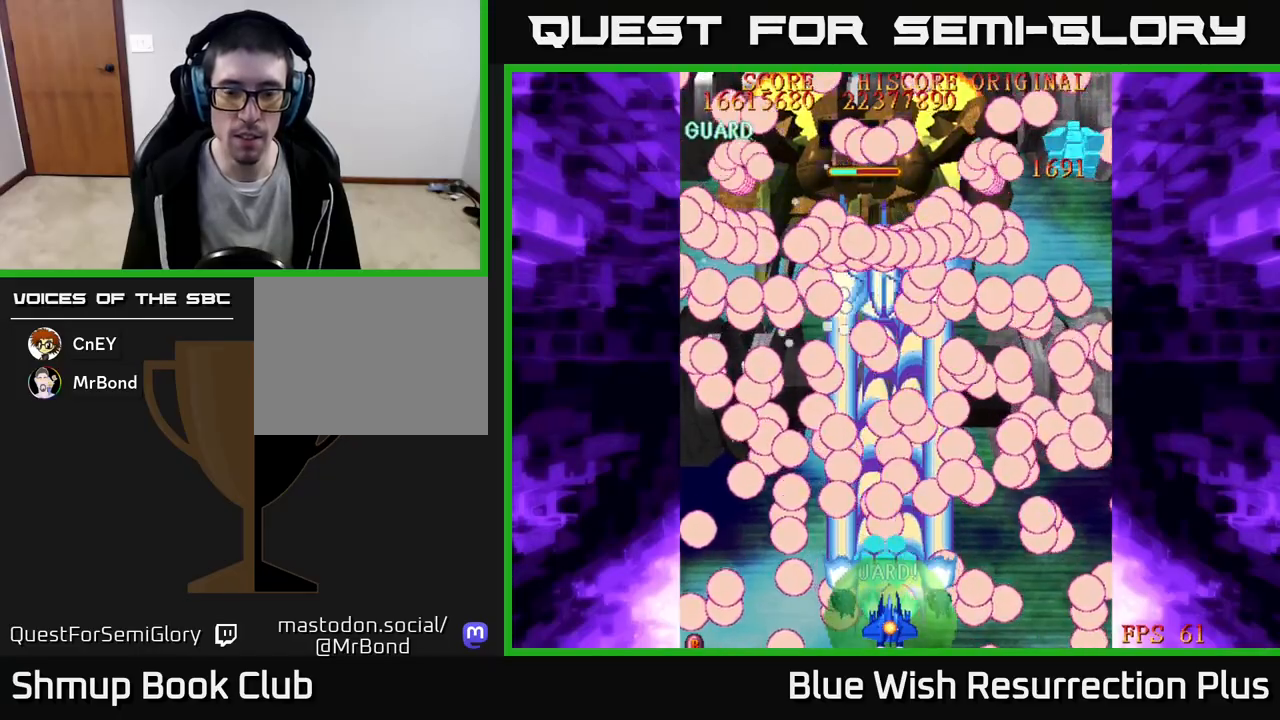
{"buttons": ["A"], "events": []}
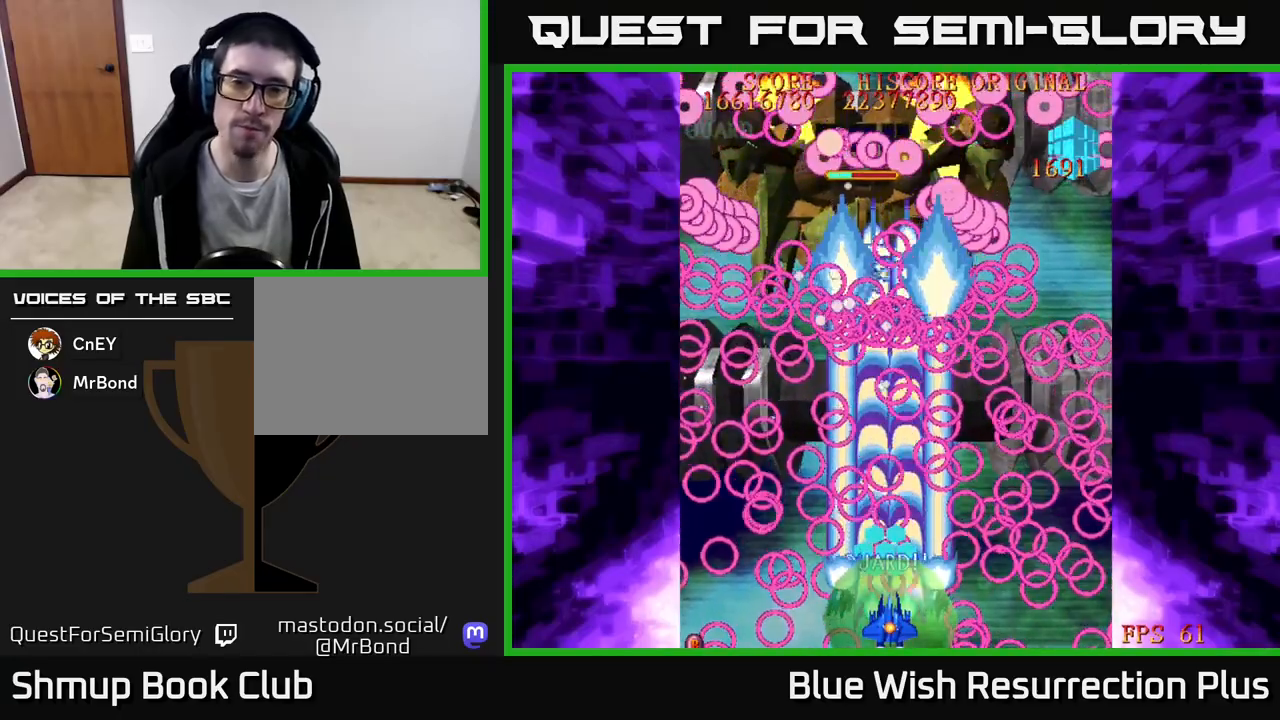
{"buttons": ["A"], "events": []}
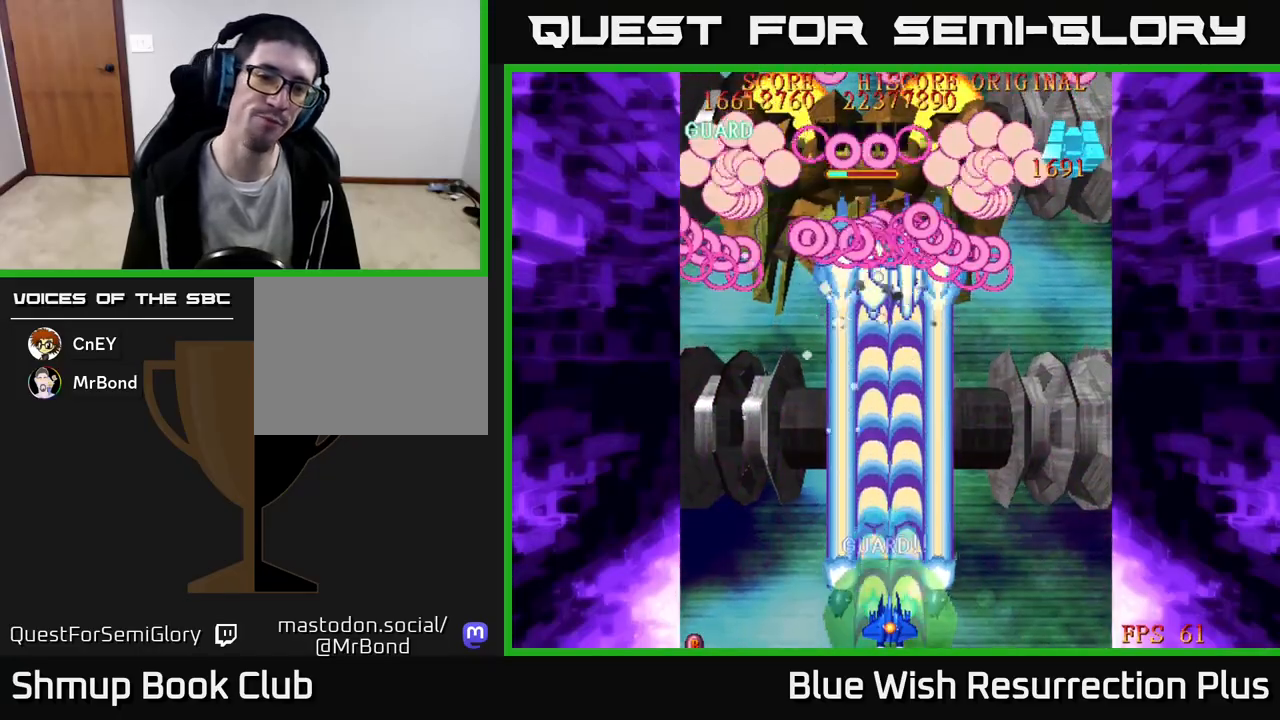
{"buttons": ["A"], "events": []}
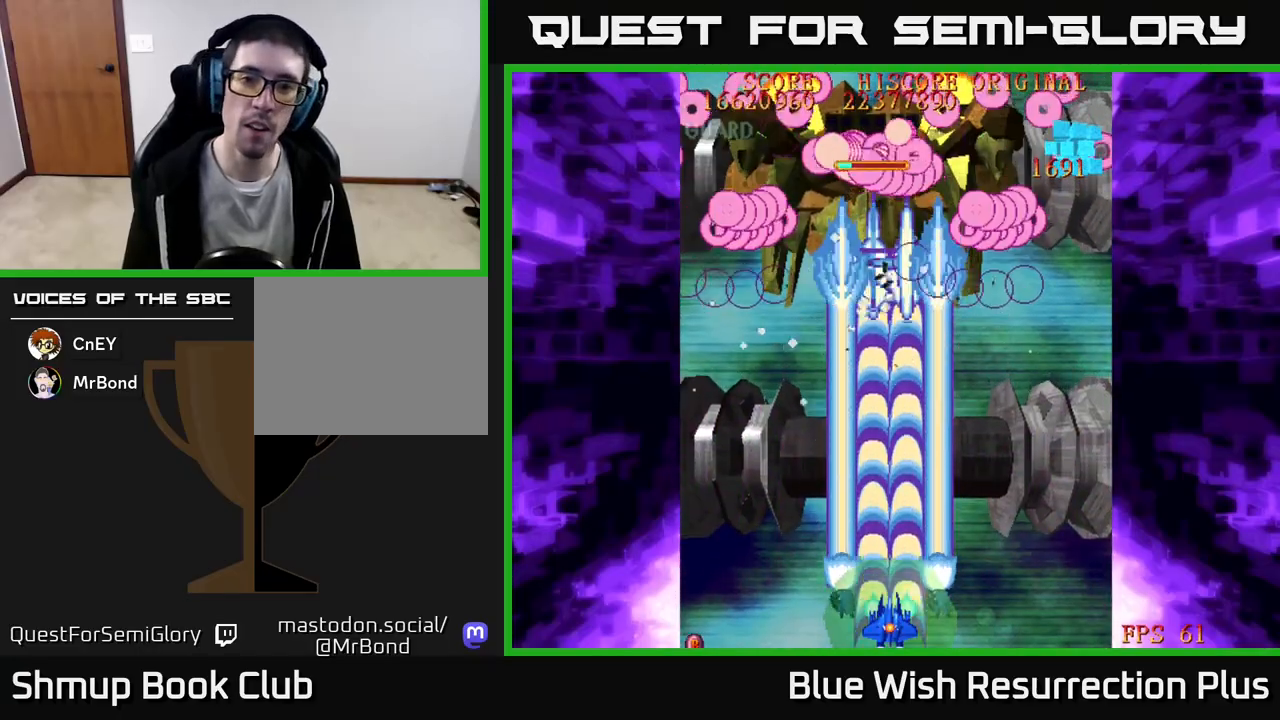
{"buttons": ["A"], "events": []}
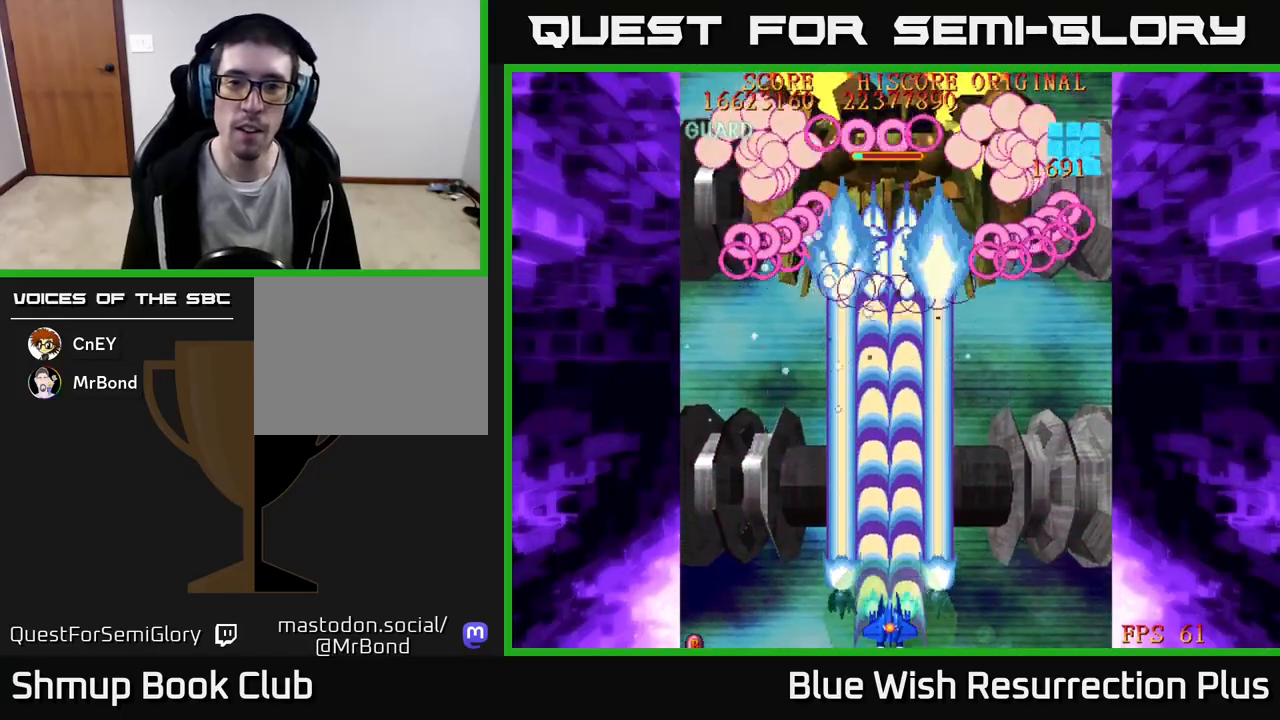
{"buttons": ["A", "DPAD_RIGHT"], "events": [[283, "DPAD_RIGHT", "down"]]}
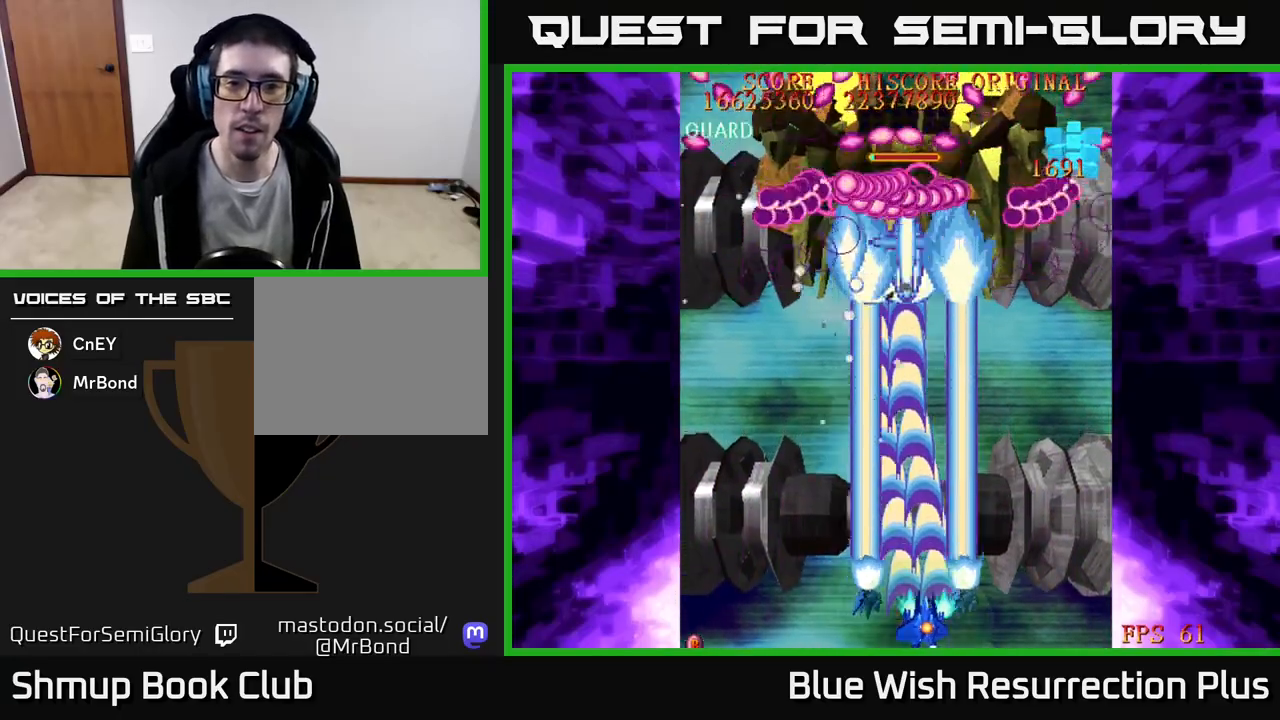
{"buttons": [], "events": [[250, "A", "up"], [433, "DPAD_RIGHT", "up"]]}
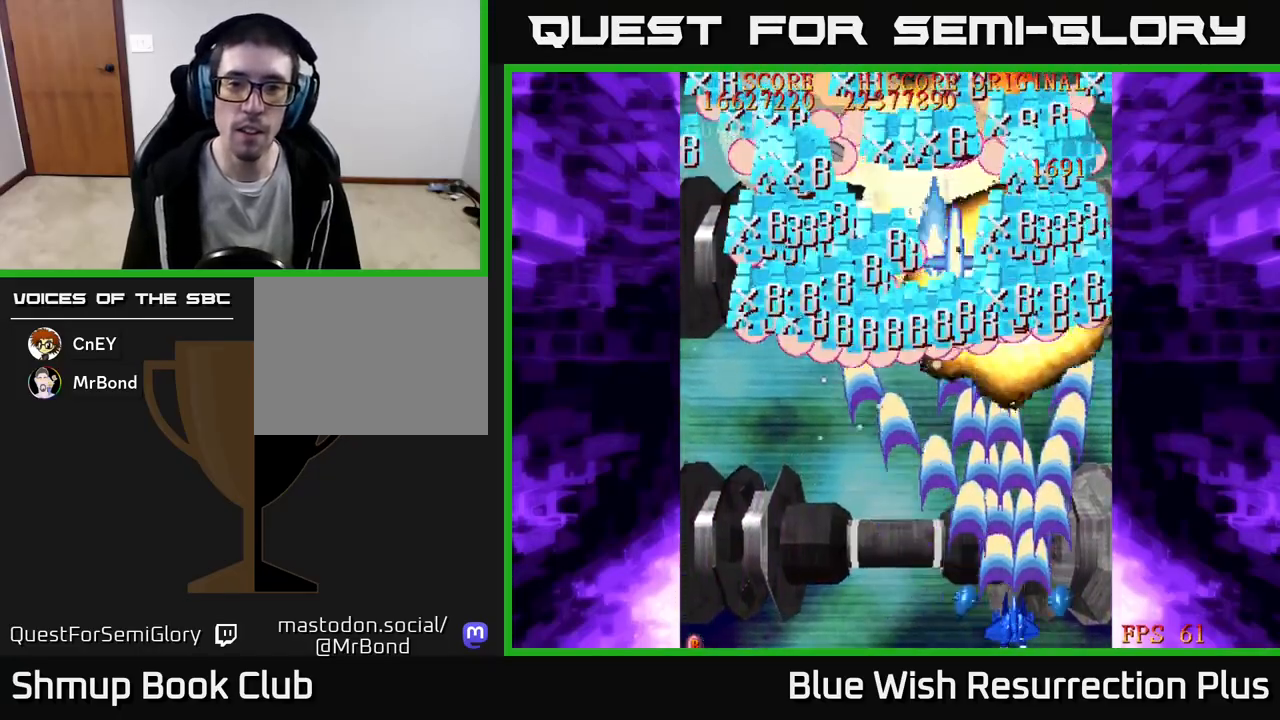
{"buttons": ["DPAD_UP", "DPAD_LEFT"], "events": [[100, "DPAD_LEFT", "down"], [417, "DPAD_UP", "down"]]}
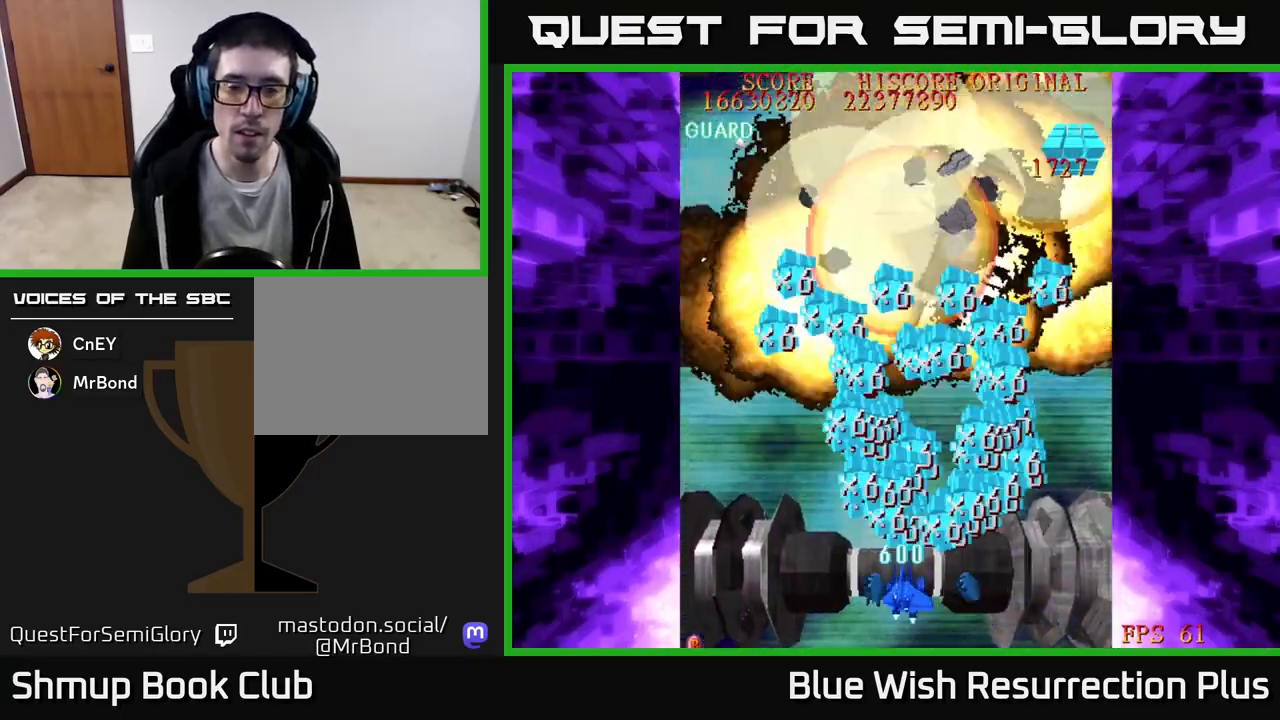
{"buttons": ["A", "DPAD_UP"], "events": [[100, "A", "down"], [150, "DPAD_LEFT", "up"]]}